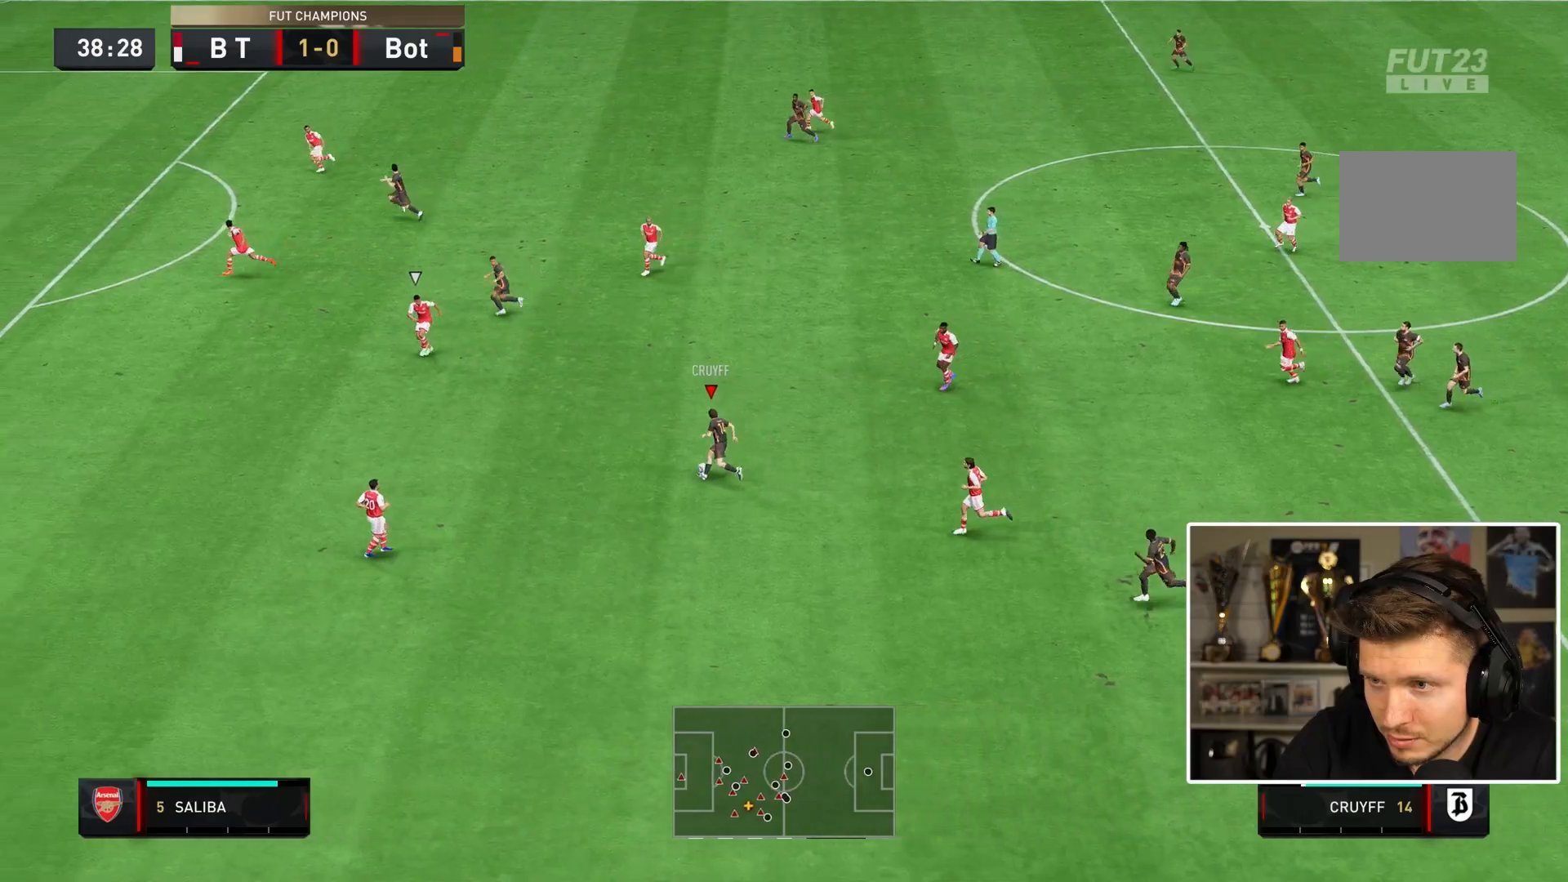
Gameplay with a controller (PlayStation layout); each line is a JSON object with the inputs held at the frame after it (dt_ms = milliseconds from this image to that frame). "events" lists button and stick changes between this image and that frame as [ms after this image, input, new state], when the widget could be followed in between. Not read: L3 R3.
{"dt_ms": 500, "buttons": [], "left_stick": "center", "right_stick": "down-left", "events": [[433, "right_stick", "down-left"], [450, "left_stick", "down"], [500, "left_stick", "center"]]}
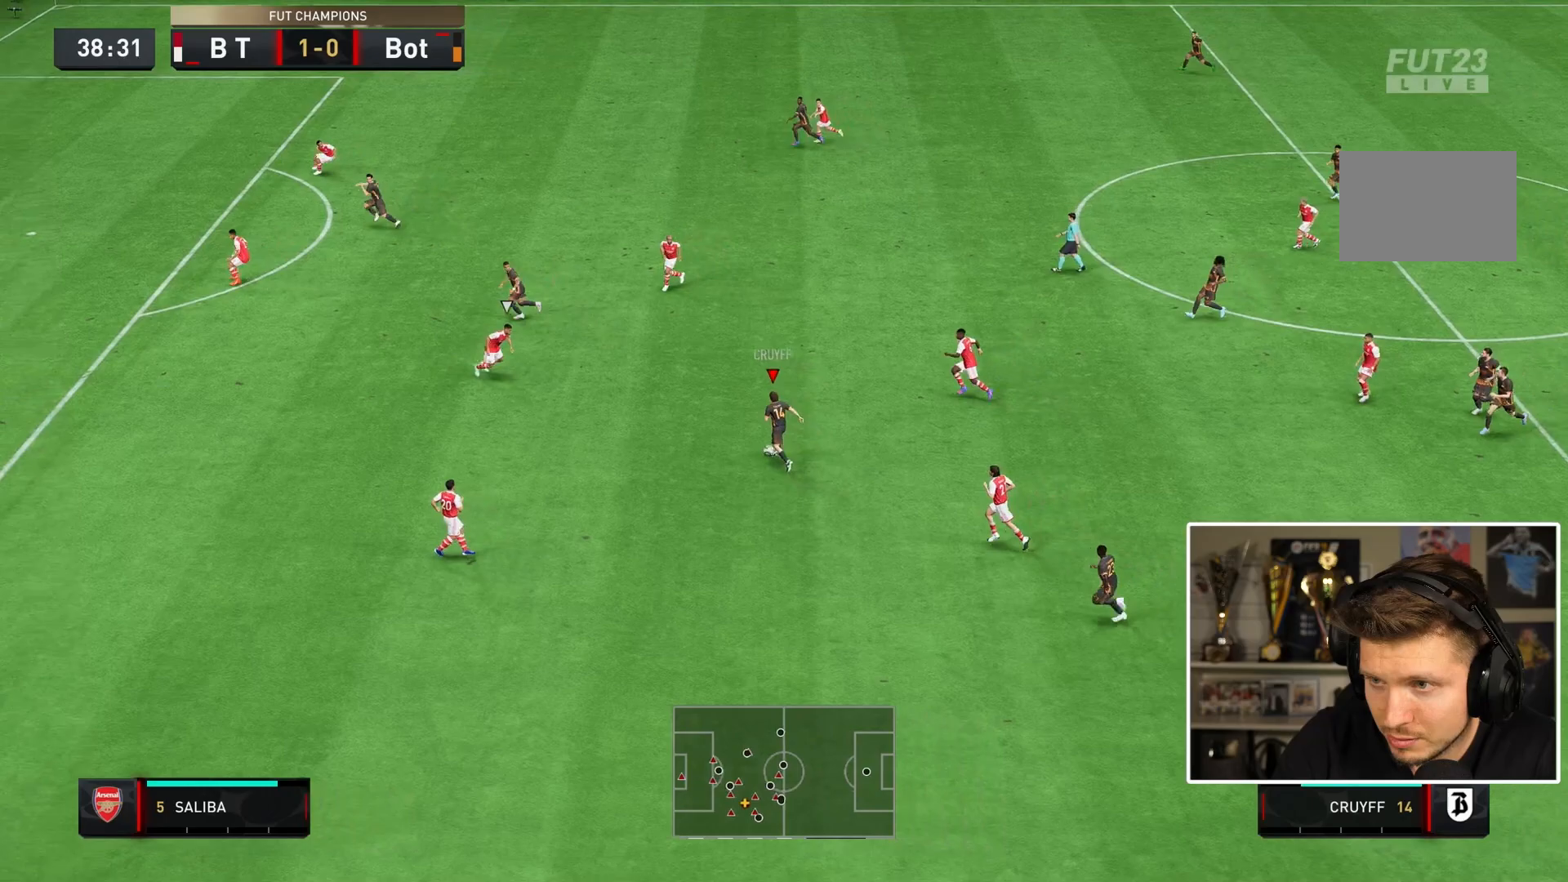
{"dt_ms": 500, "buttons": [], "left_stick": "down", "right_stick": "center", "events": [[233, "right_stick", "center"], [467, "left_stick", "down"]]}
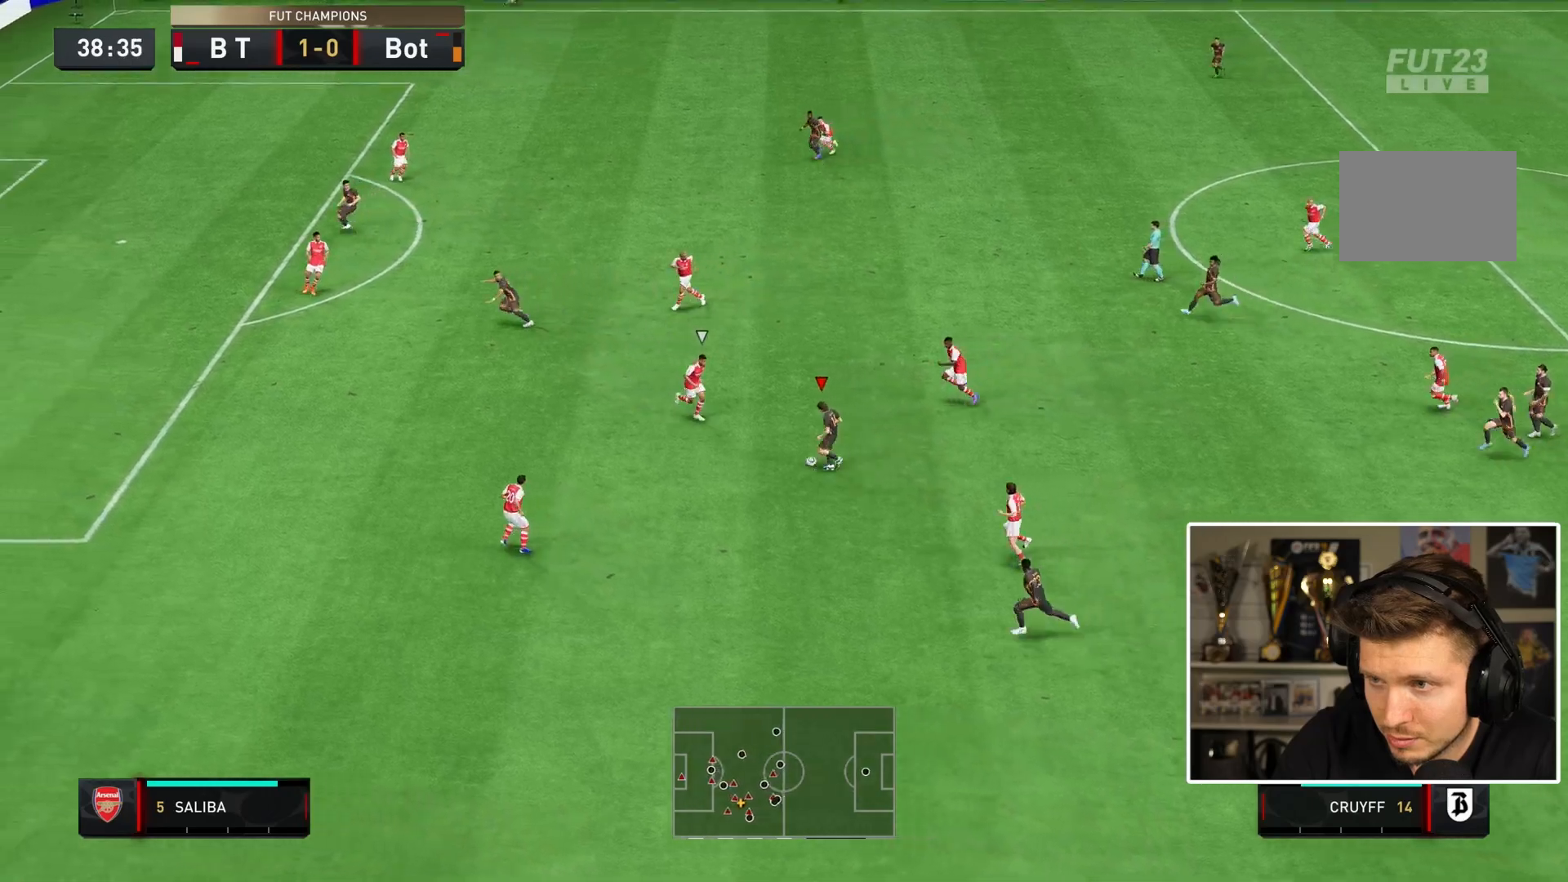
{"dt_ms": 500, "buttons": [], "left_stick": "left", "right_stick": "center", "events": [[317, "CROSS", "down"], [317, "R1", "down"], [317, "left_stick", "down-left"], [417, "CROSS", "up"], [417, "left_stick", "left"], [450, "R1", "up"]]}
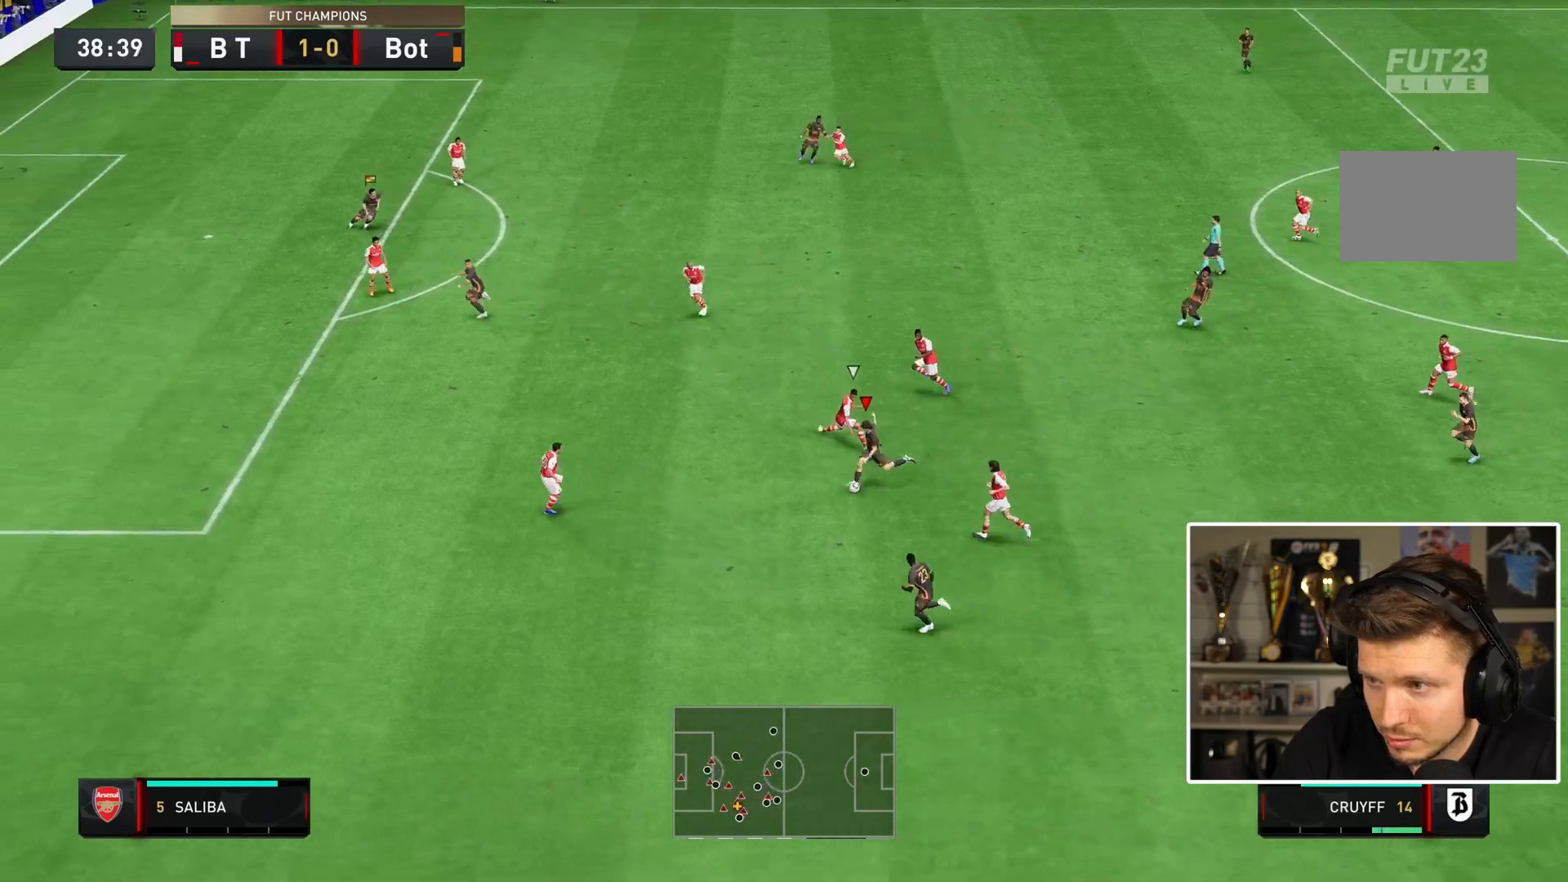
{"dt_ms": 500, "buttons": [], "left_stick": "left", "right_stick": "center", "events": []}
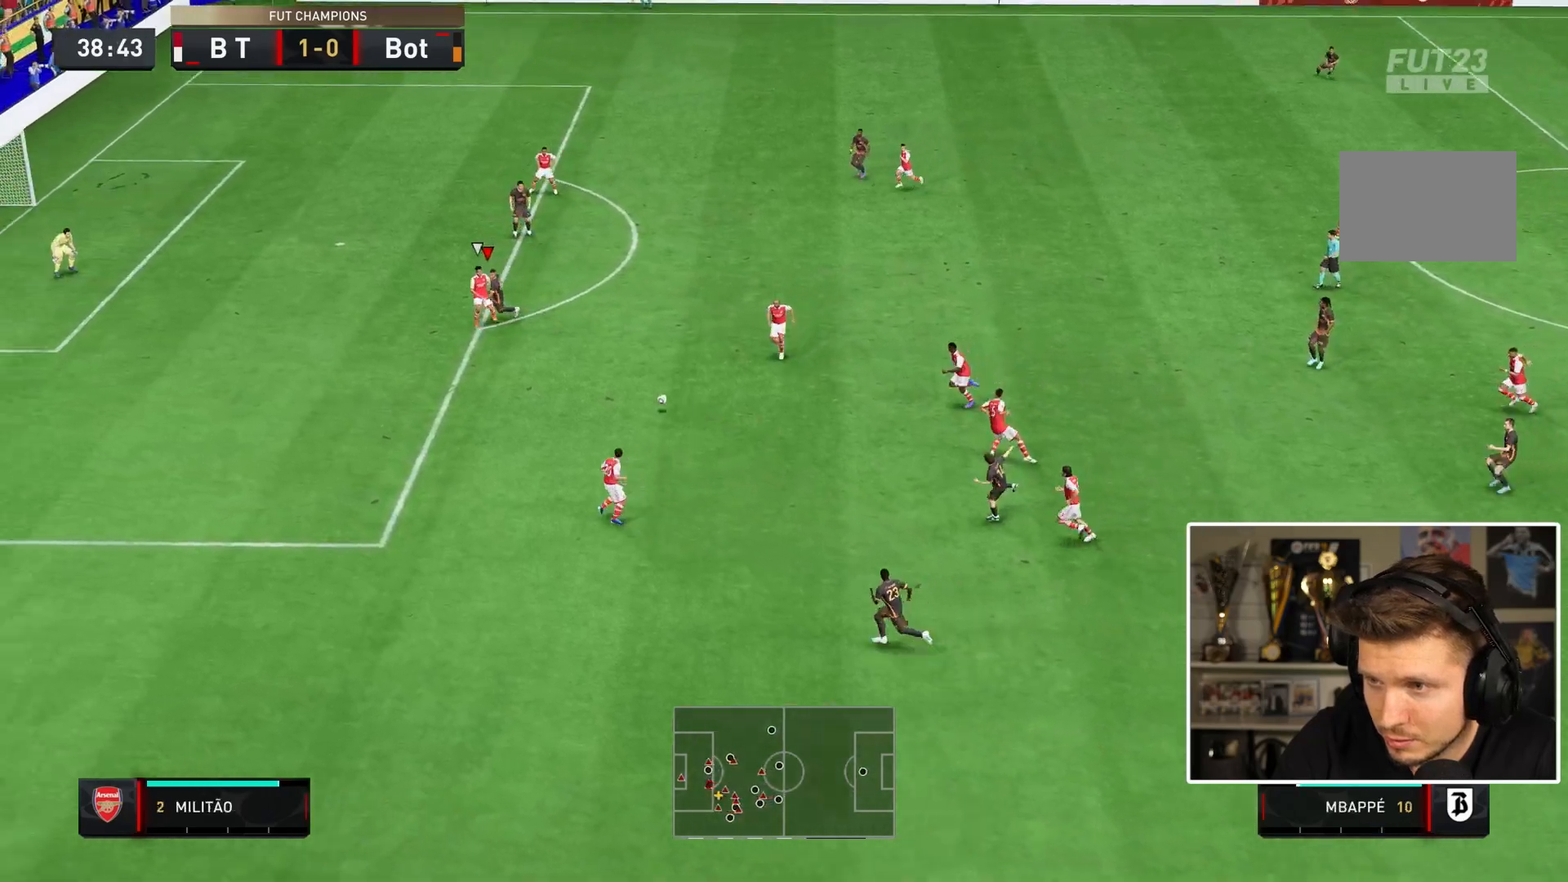
{"dt_ms": 500, "buttons": [], "left_stick": "down", "right_stick": "center", "events": [[233, "left_stick", "down-left"], [500, "left_stick", "down"]]}
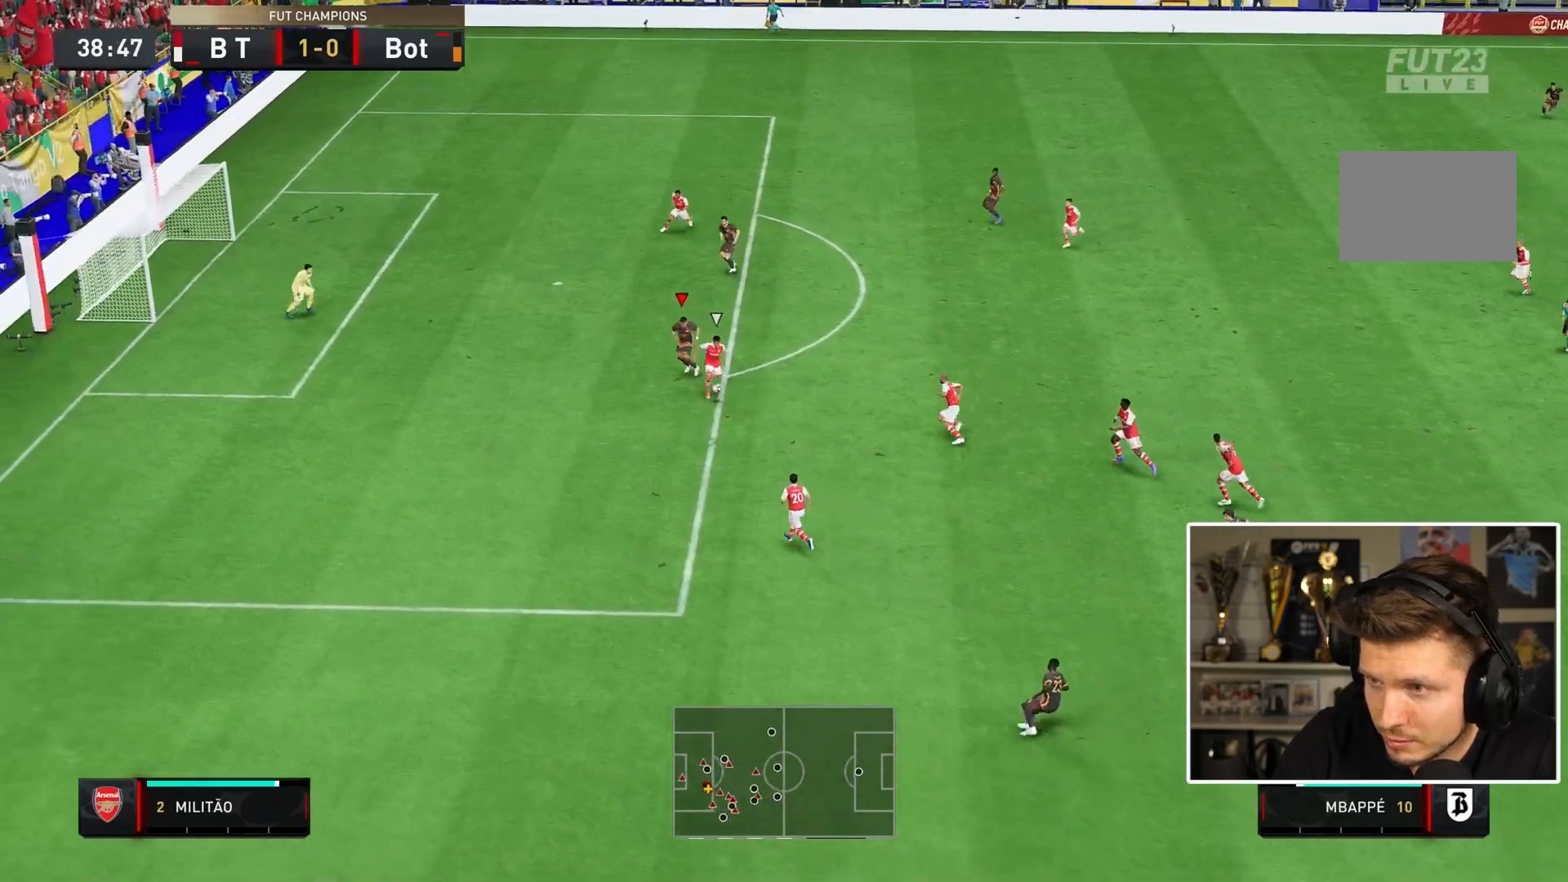
{"dt_ms": 500, "buttons": ["L2", "R1", "R2"], "left_stick": "down-right", "right_stick": "center", "events": [[133, "L2", "down"], [133, "R1", "down"], [233, "left_stick", "down-right"], [467, "R2", "down"]]}
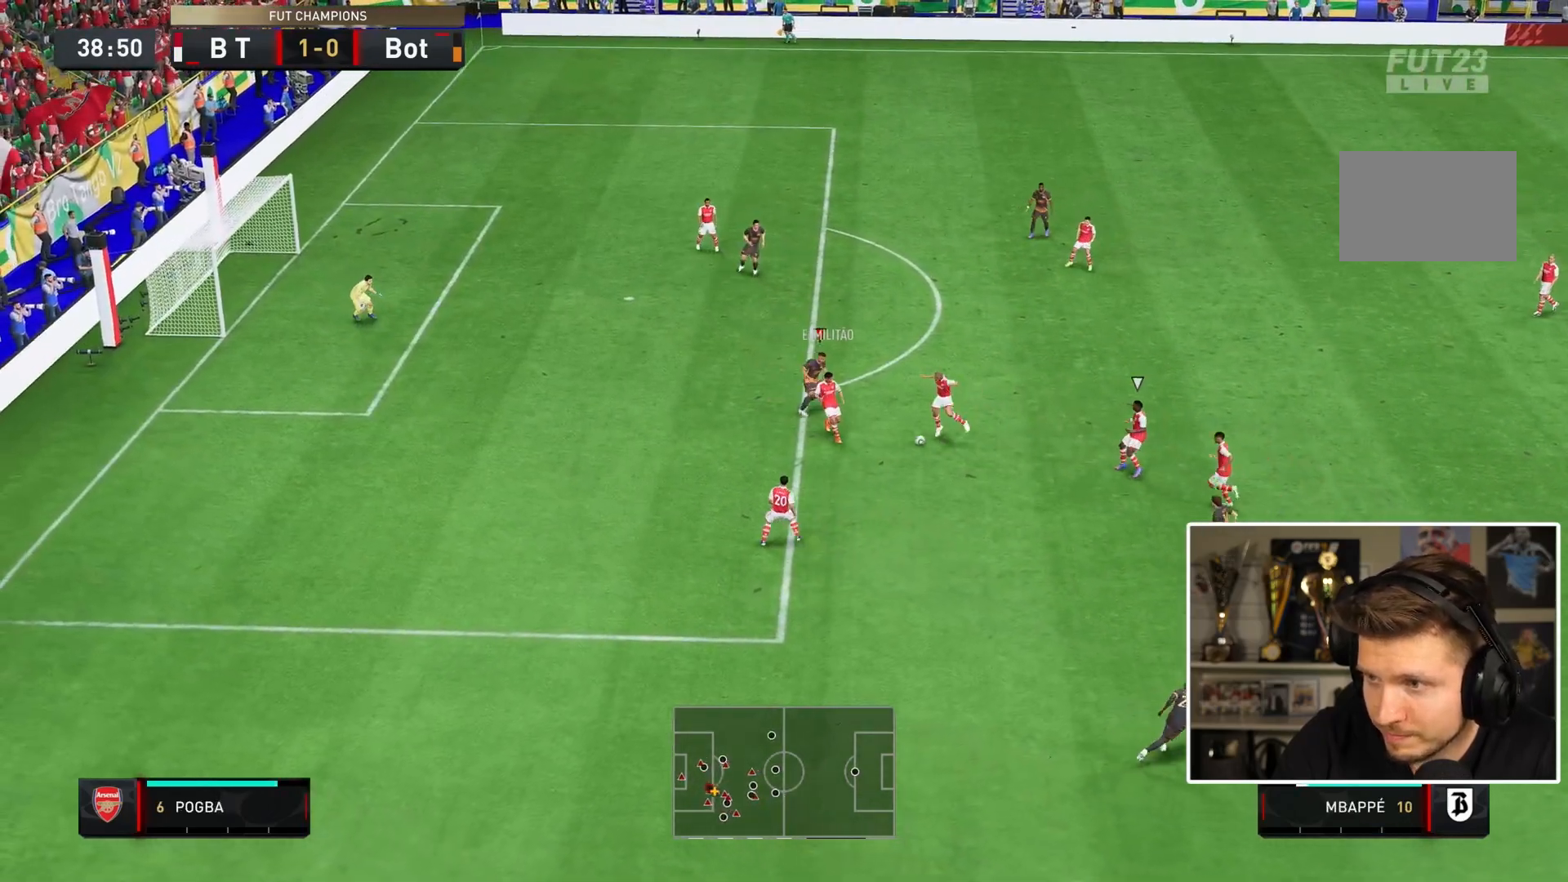
{"dt_ms": 500, "buttons": ["R1", "R2"], "left_stick": "right", "right_stick": "center", "events": [[350, "L2", "up"], [350, "left_stick", "right"]]}
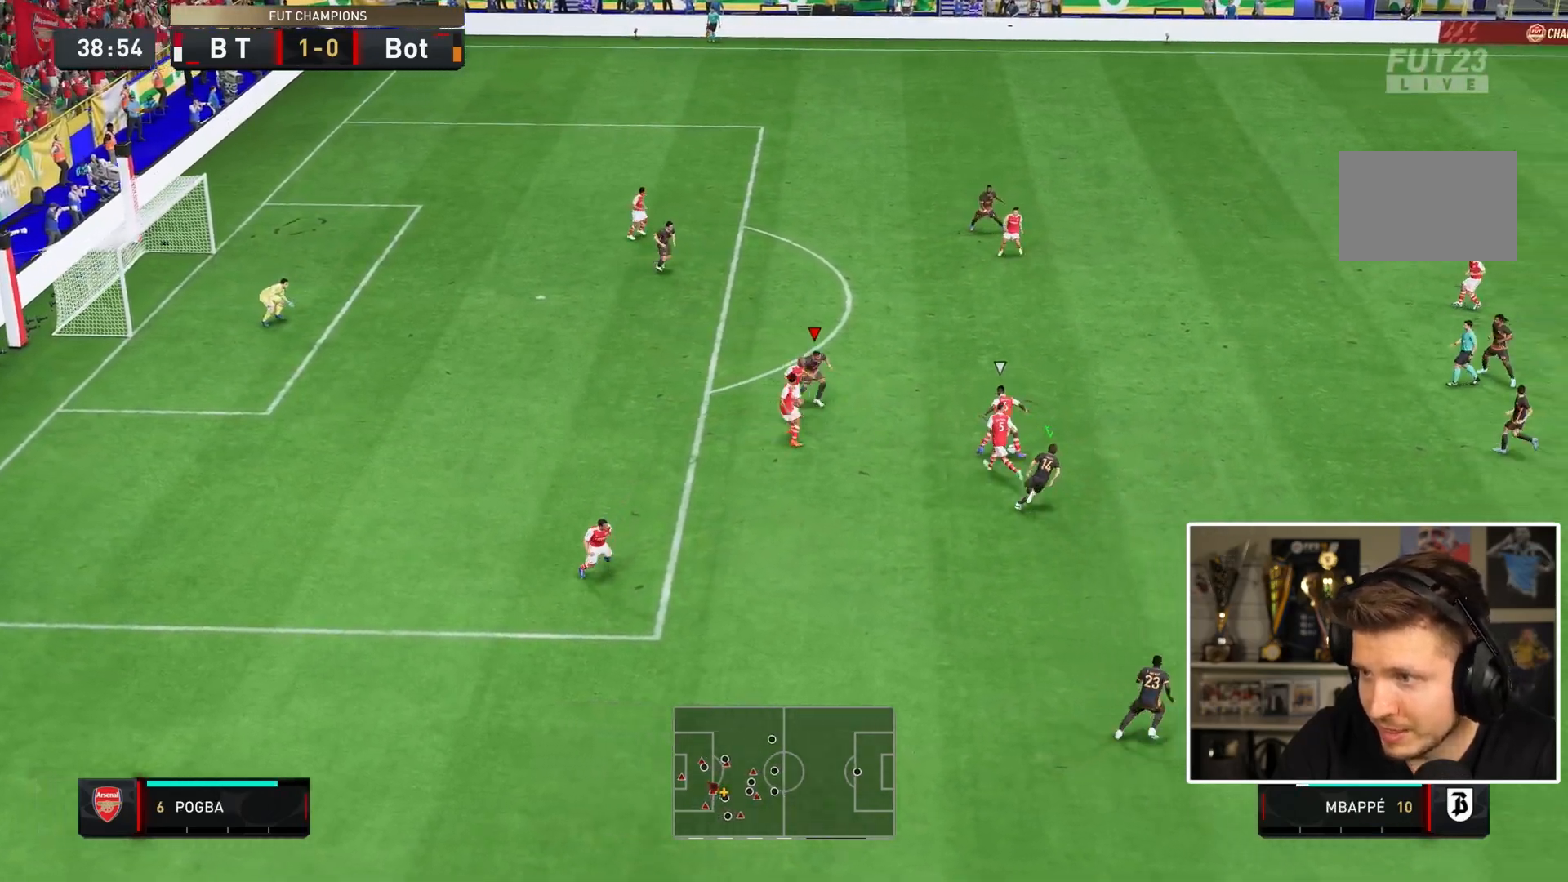
{"dt_ms": 500, "buttons": ["R1", "R2"], "left_stick": "right", "right_stick": "center", "events": []}
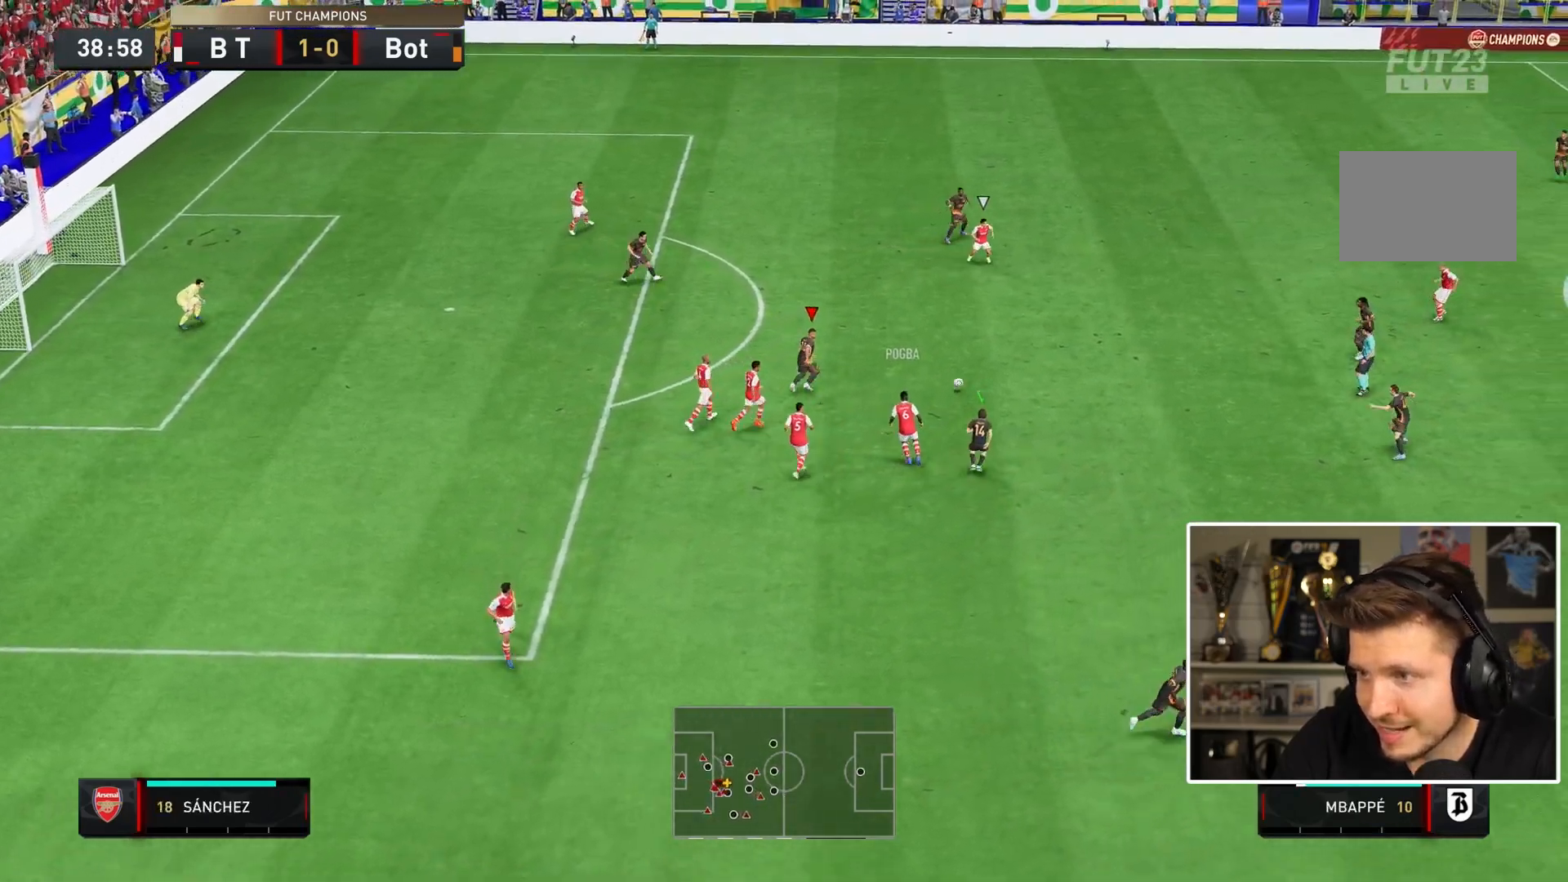
{"dt_ms": 500, "buttons": ["L1", "R2"], "left_stick": "right", "right_stick": "center", "events": [[17, "left_stick", "up-right"], [383, "left_stick", "right"], [433, "L1", "down"], [500, "R1", "up"]]}
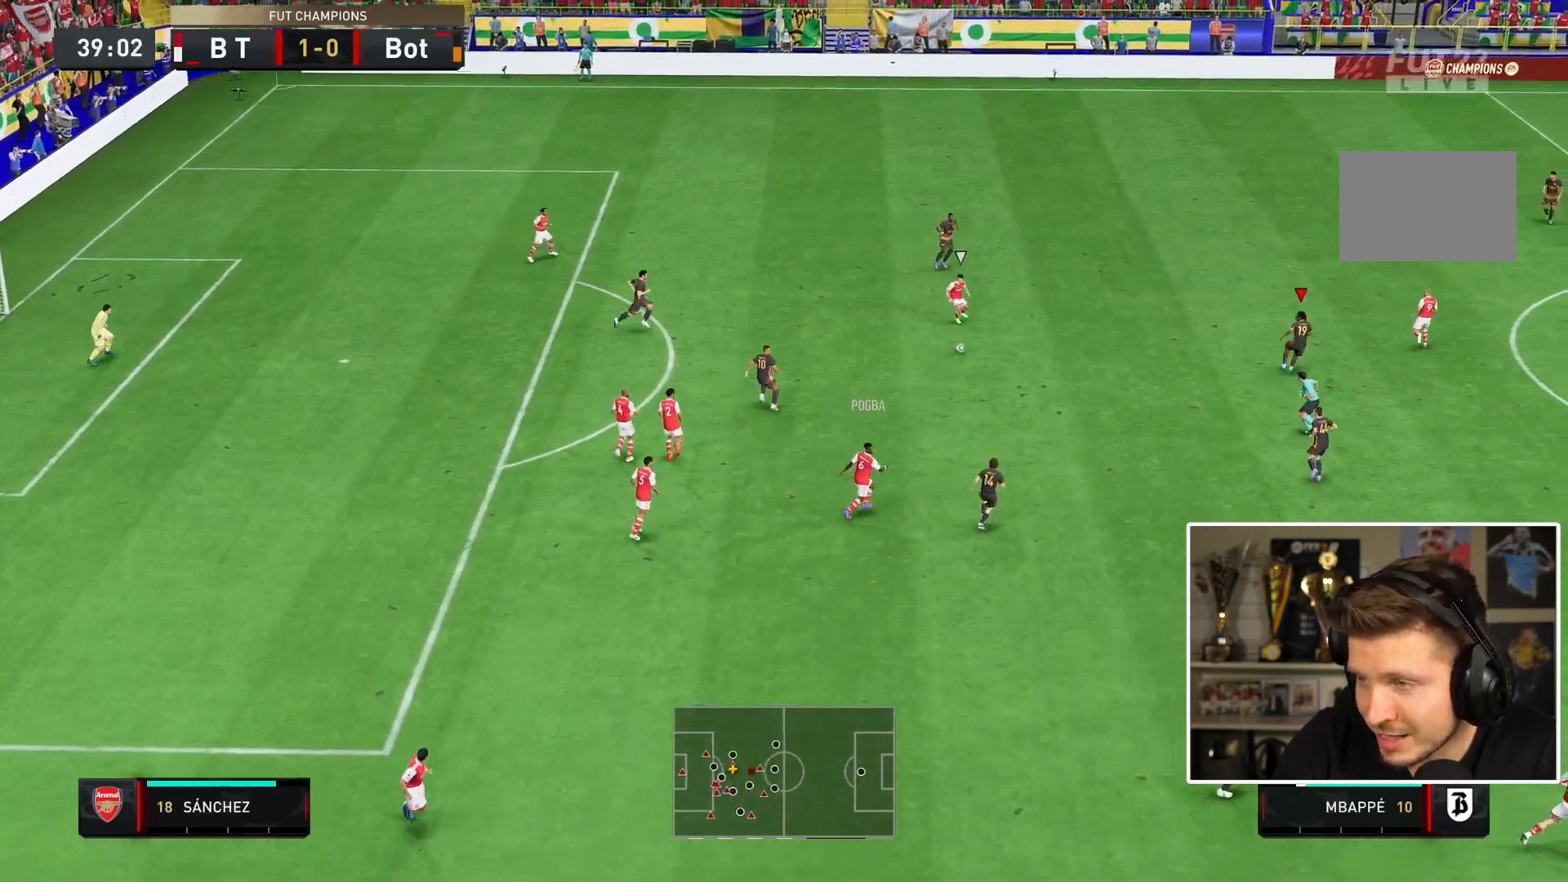
{"dt_ms": 500, "buttons": ["L2"], "left_stick": "left", "right_stick": "center", "events": [[67, "L1", "up"], [100, "left_stick", "up-right"], [167, "L2", "down"], [183, "R2", "up"], [300, "left_stick", "left"]]}
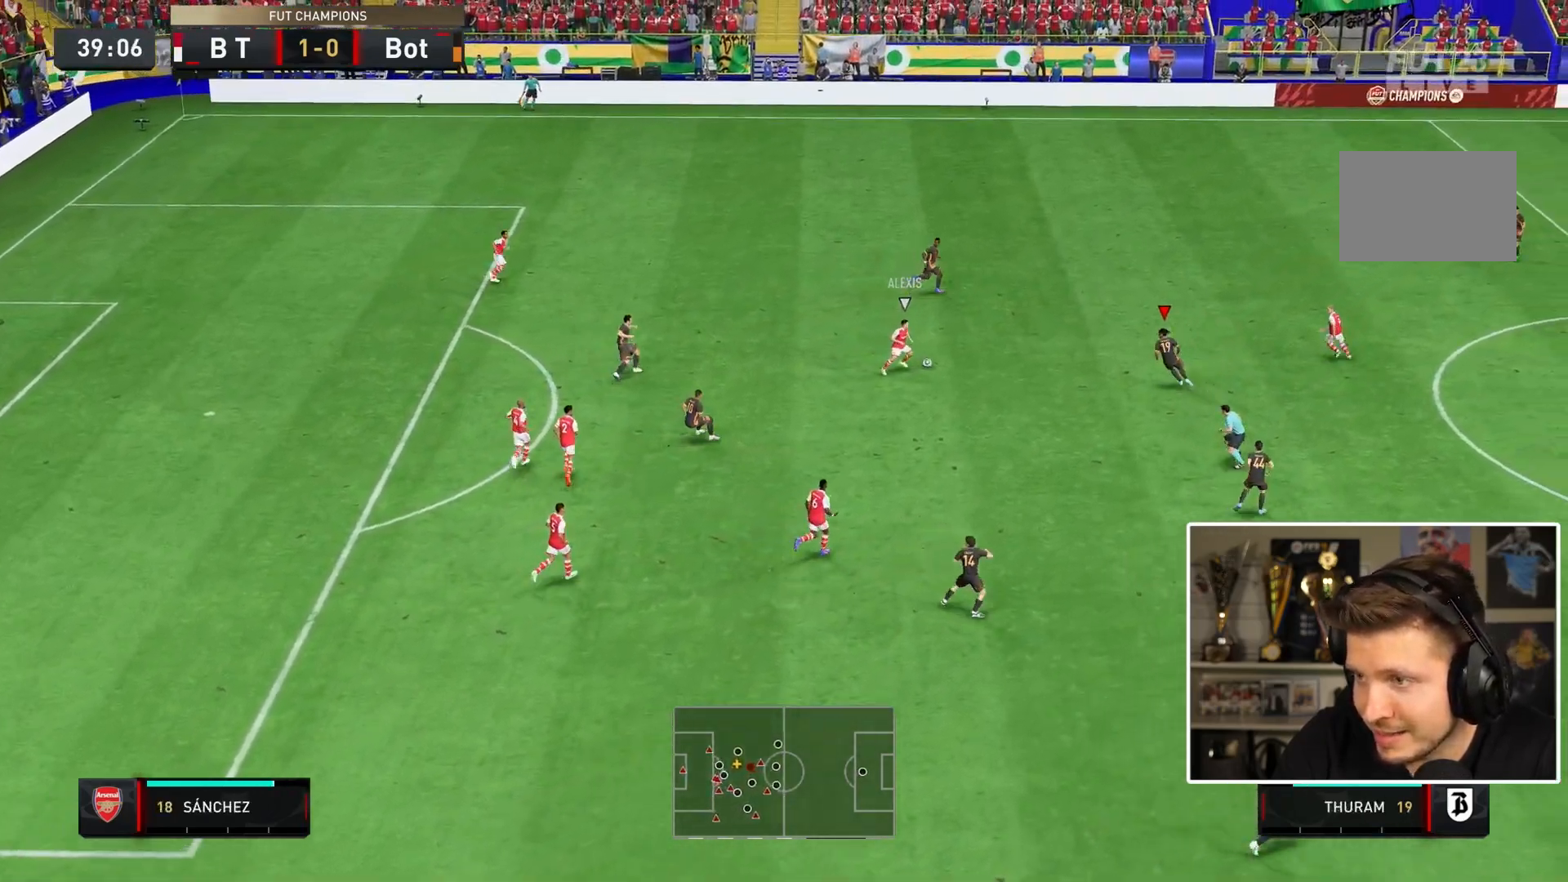
{"dt_ms": 500, "buttons": ["R2"], "left_stick": "left", "right_stick": "center", "events": [[17, "R2", "down"], [67, "L2", "up"]]}
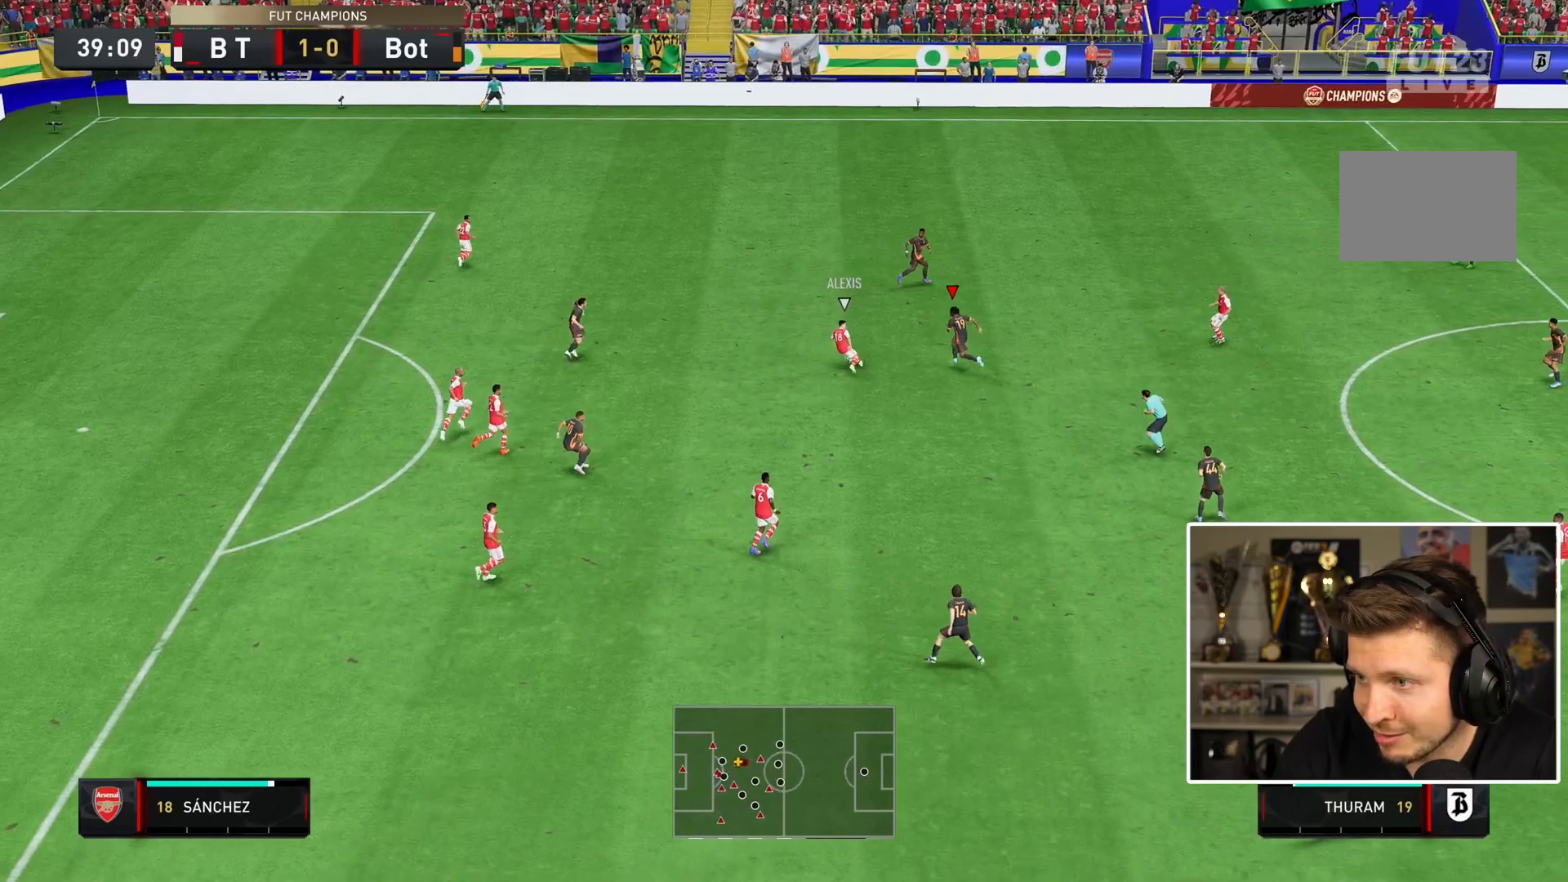
{"dt_ms": 500, "buttons": ["L2", "R1", "R2"], "left_stick": "down", "right_stick": "center", "events": [[117, "L2", "down"], [333, "left_stick", "down-left"], [450, "R1", "down"], [450, "left_stick", "down"]]}
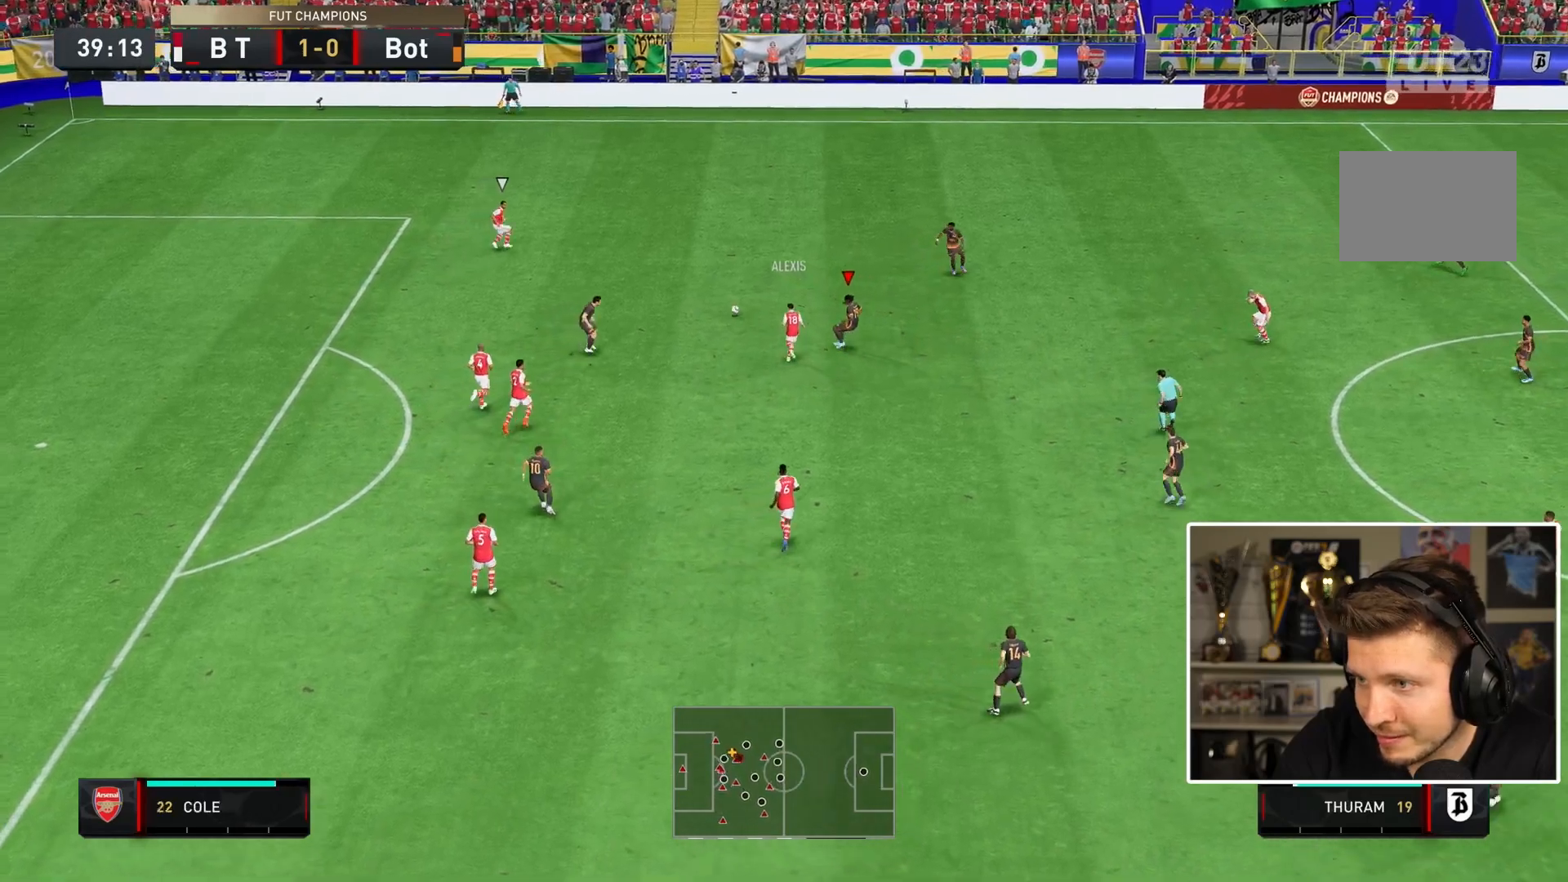
{"dt_ms": 500, "buttons": [], "left_stick": "center", "right_stick": "center", "events": [[183, "left_stick", "down-left"], [317, "L2", "up"], [317, "R1", "up"], [317, "R2", "up"], [317, "left_stick", "center"]]}
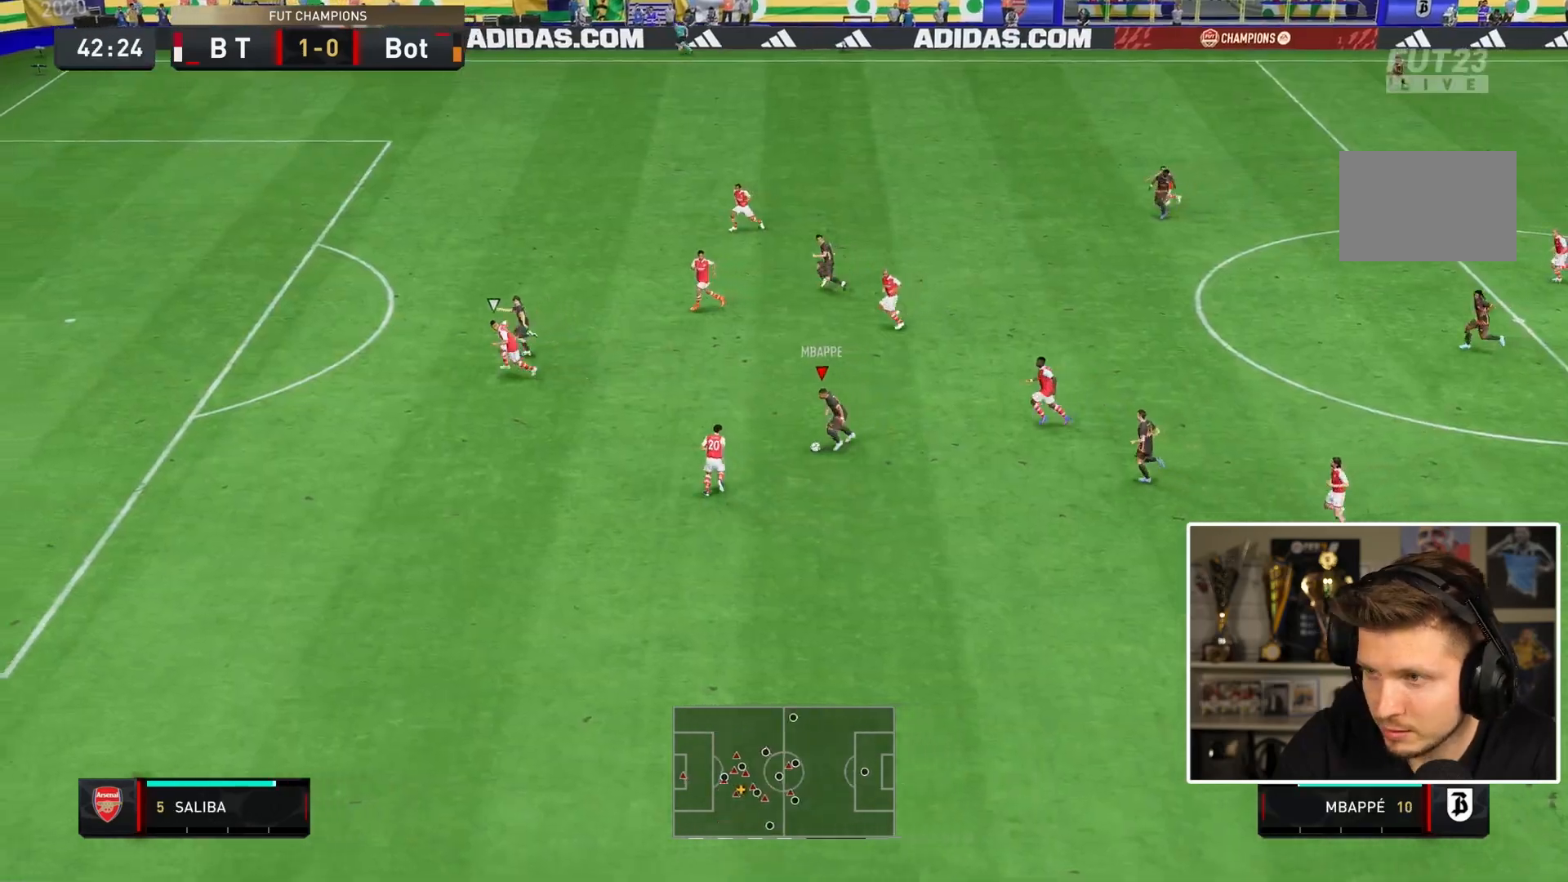
{"dt_ms": 500, "buttons": [], "left_stick": "up", "right_stick": "center", "events": [[267, "left_stick", "up"]]}
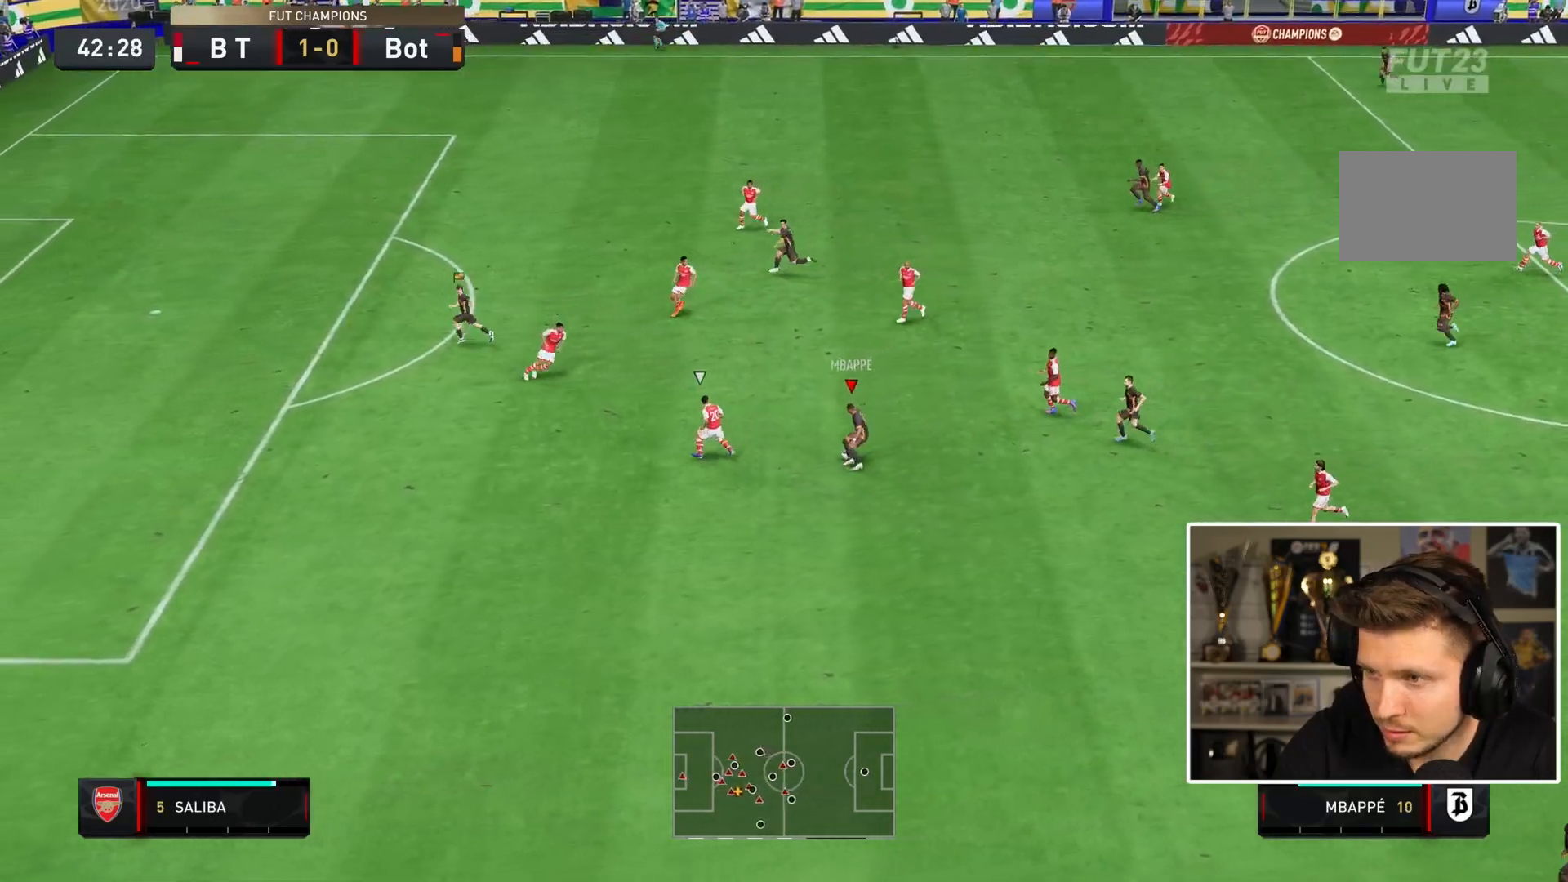
{"dt_ms": 500, "buttons": [], "left_stick": "left", "right_stick": "center", "events": [[33, "CROSS", "down"], [67, "R1", "down"], [67, "left_stick", "left"], [200, "CROSS", "up"], [200, "R1", "up"]]}
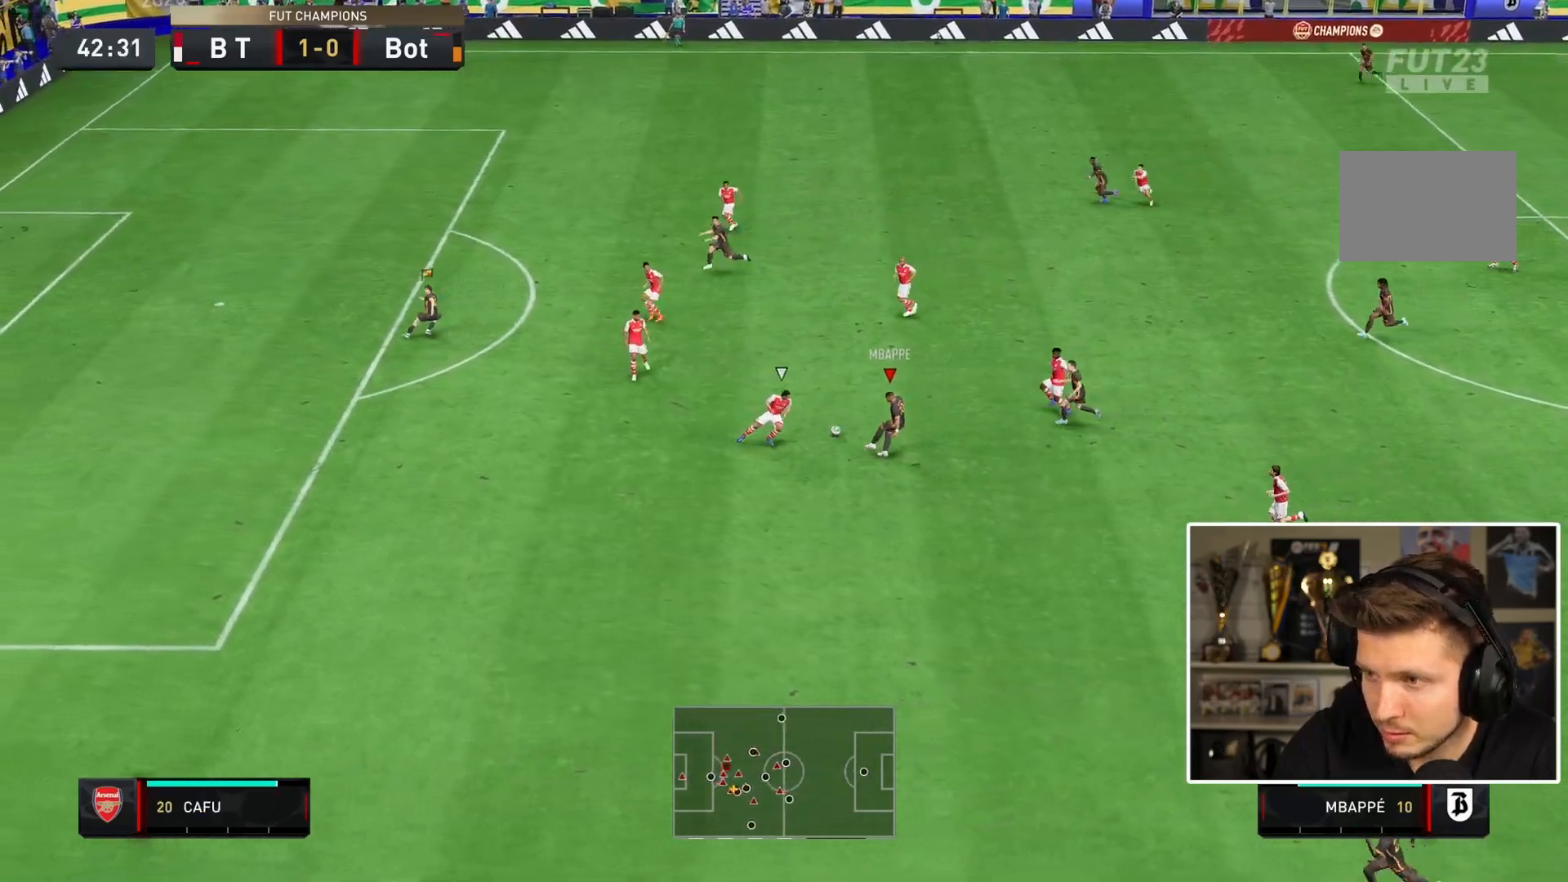
{"dt_ms": 500, "buttons": ["R2"], "left_stick": "left", "right_stick": "center", "events": [[150, "R2", "down"]]}
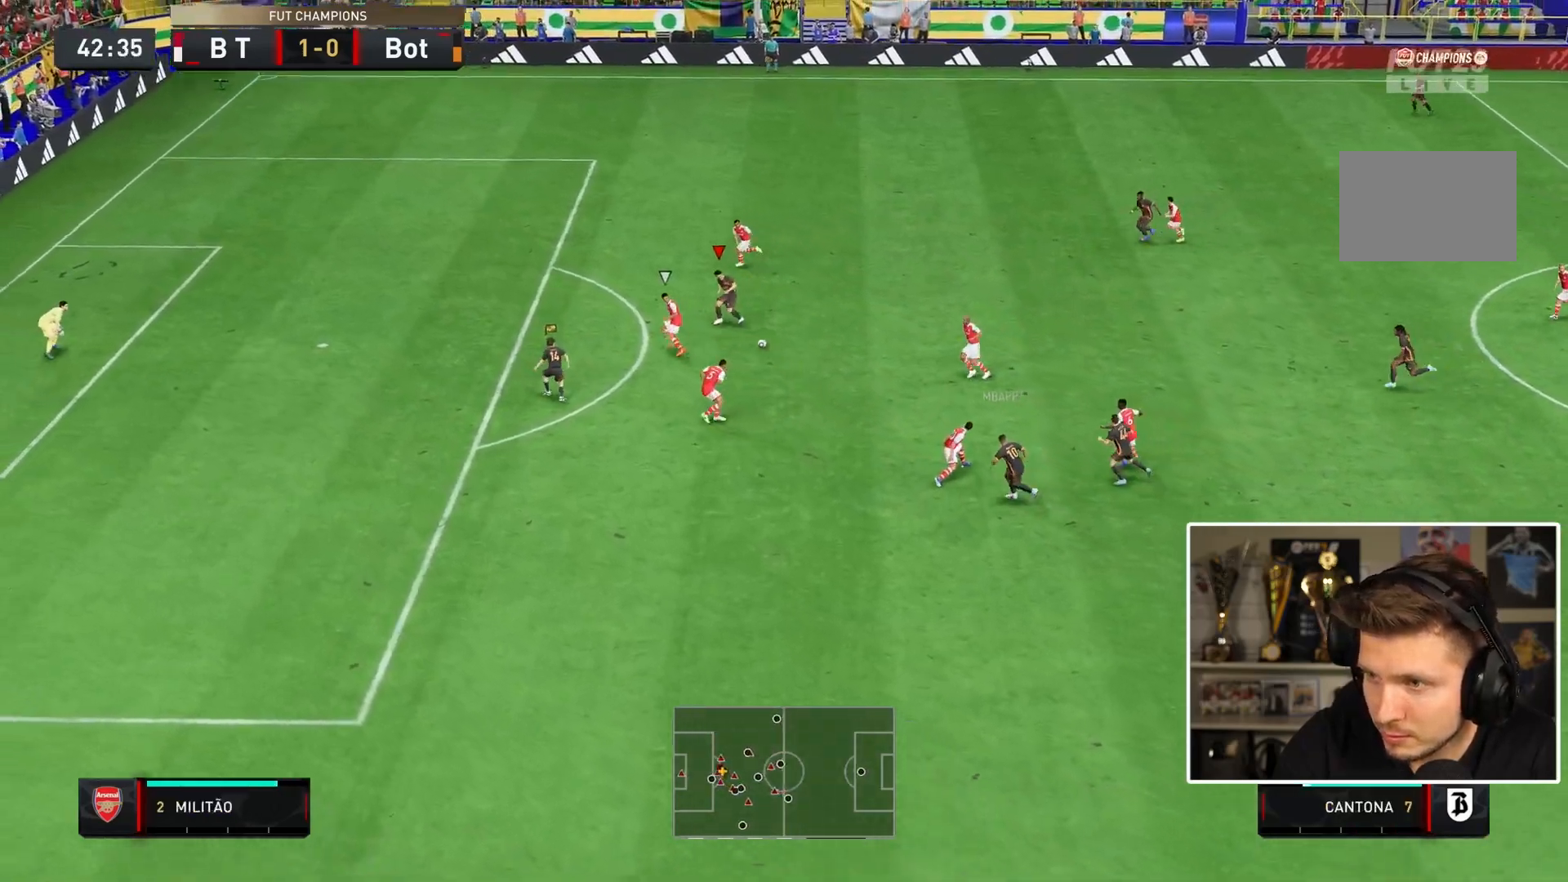
{"dt_ms": 500, "buttons": ["R2"], "left_stick": "left", "right_stick": "center", "events": []}
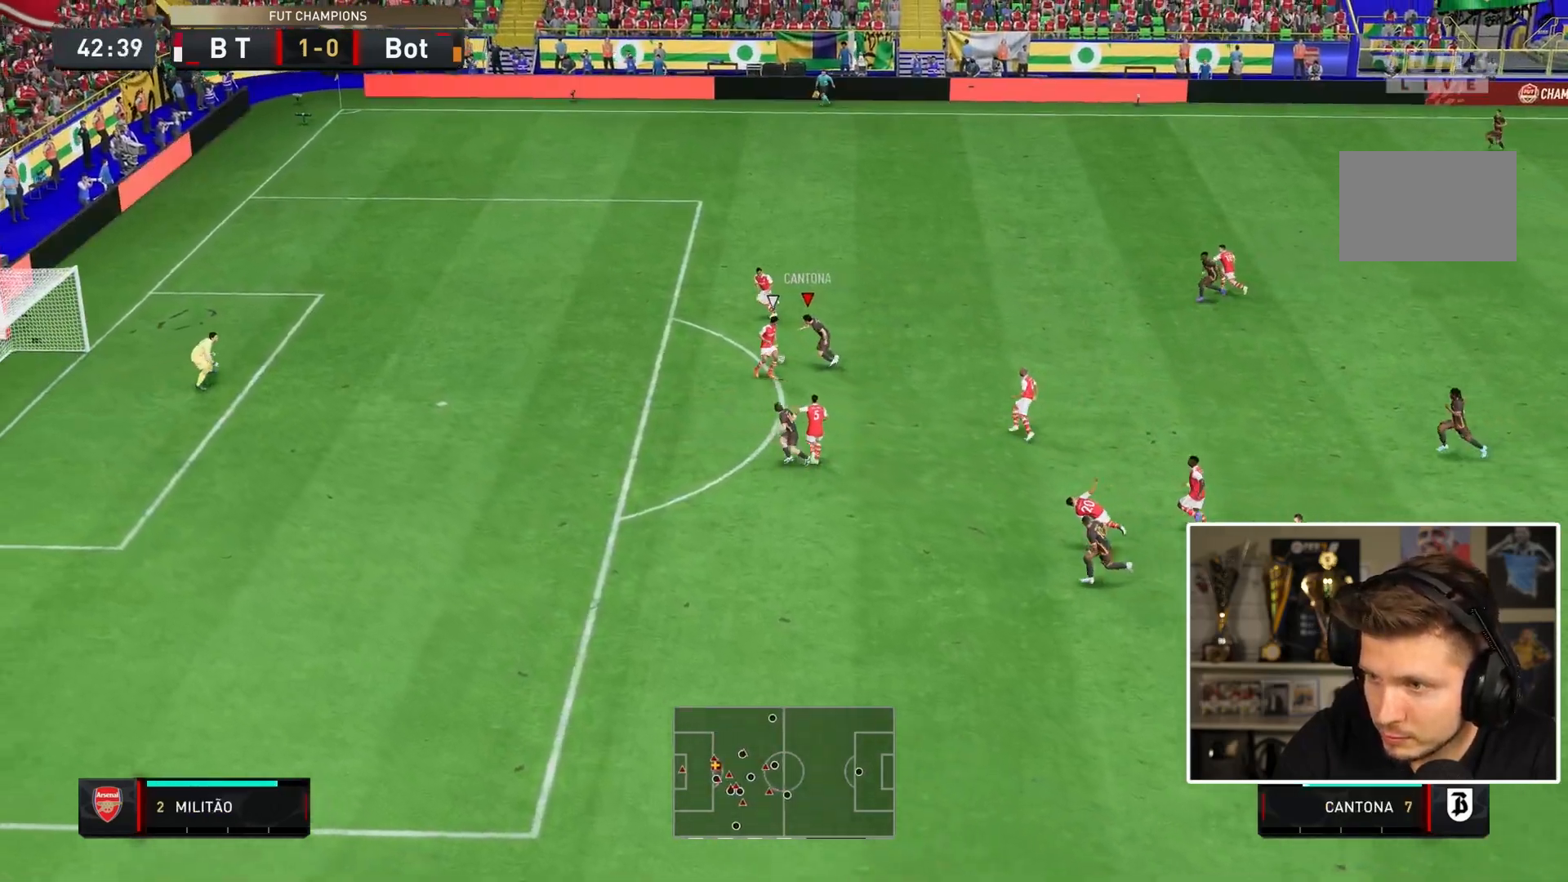
{"dt_ms": 1000, "buttons": ["R2"], "left_stick": "up", "right_stick": "center"}
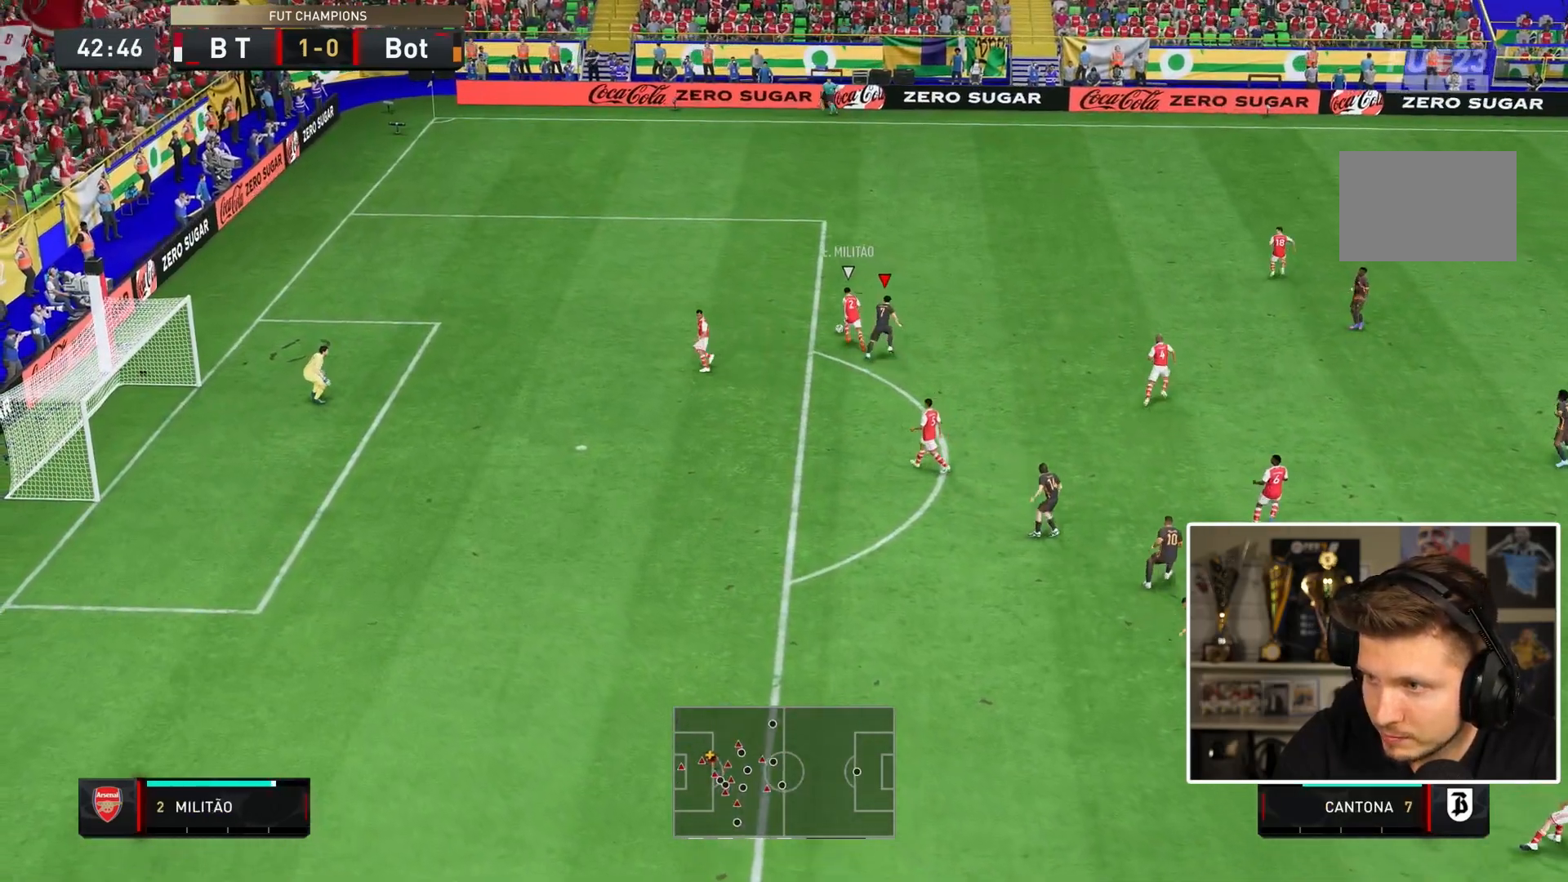
{"dt_ms": 500, "buttons": ["R2"], "left_stick": "up", "right_stick": "center", "events": []}
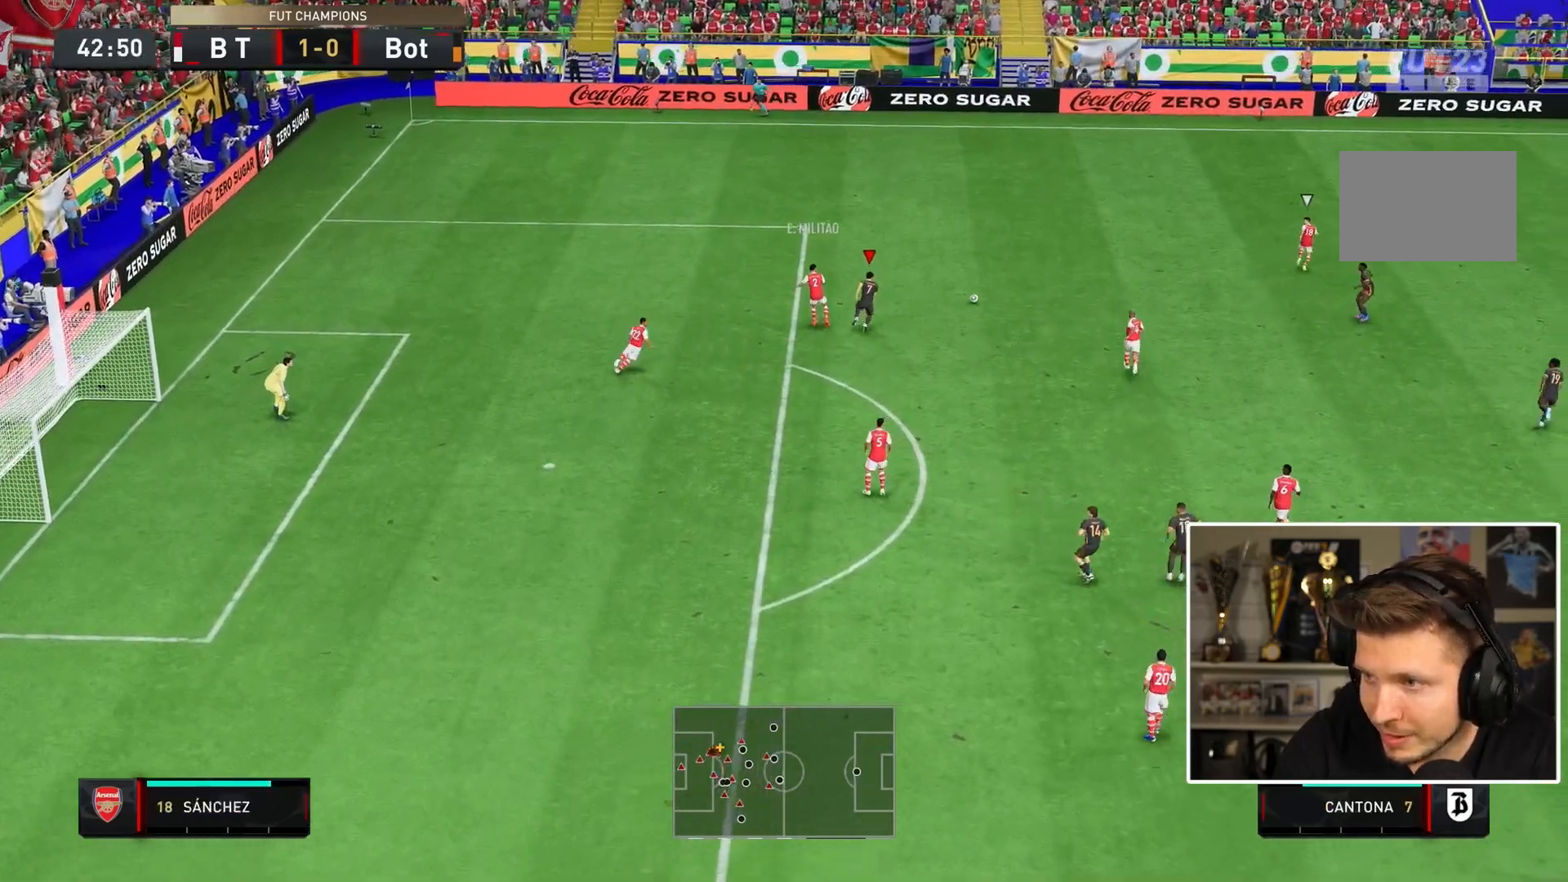
{"dt_ms": 500, "buttons": ["R2"], "left_stick": "left", "right_stick": "center", "events": [[233, "L1", "down"], [267, "left_stick", "left"], [383, "L1", "up"]]}
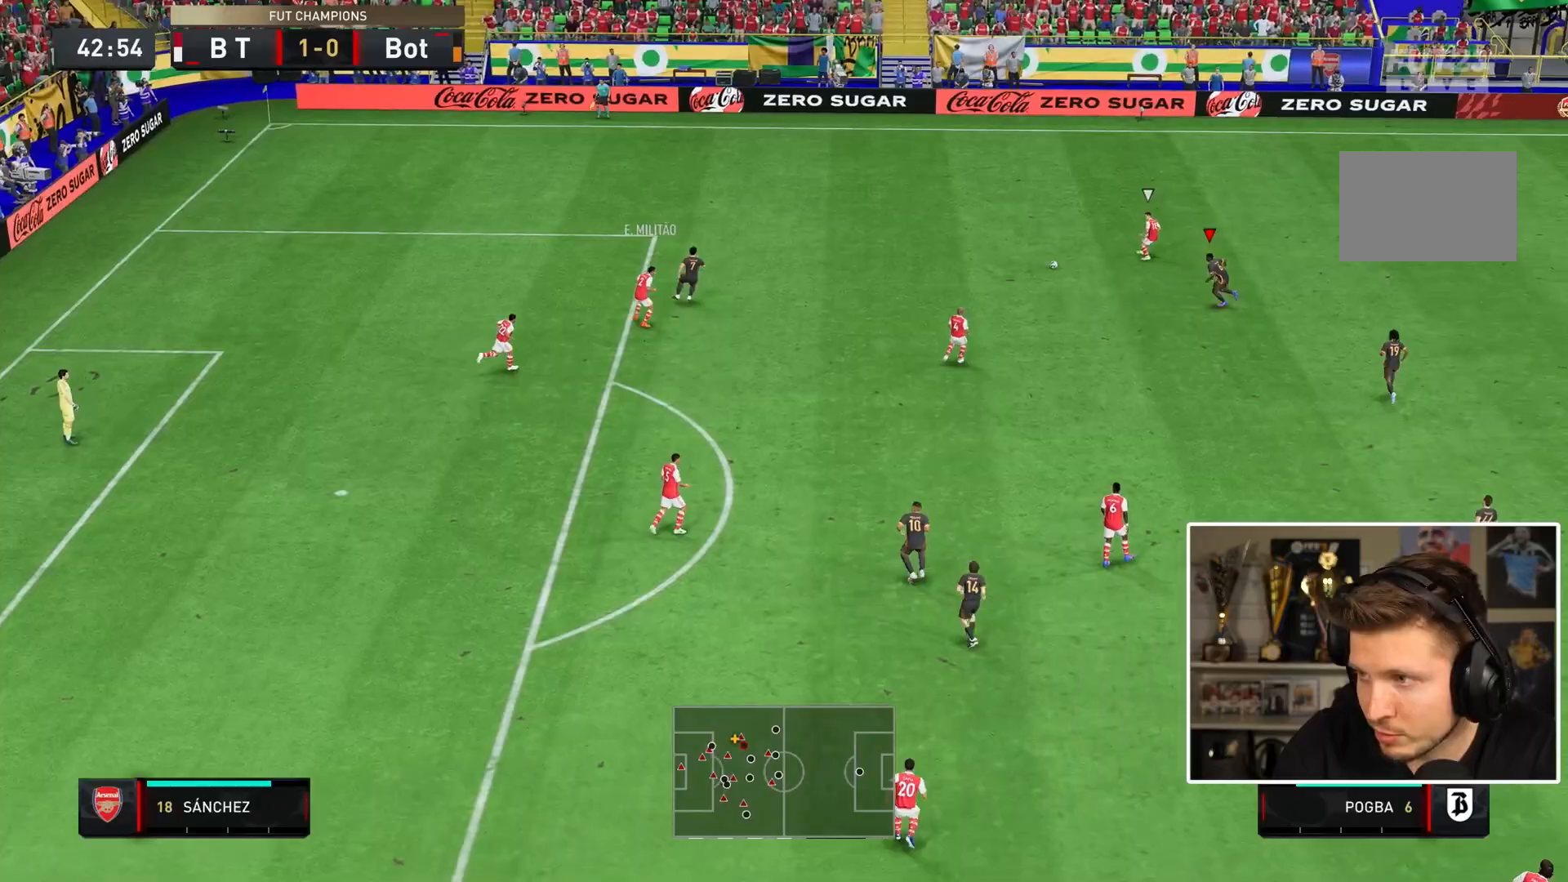
{"dt_ms": 500, "buttons": ["R1", "R2"], "left_stick": "up-right", "right_stick": "center", "events": [[233, "R2", "up"], [250, "left_stick", "up-right"], [283, "R1", "down"], [500, "R2", "down"]]}